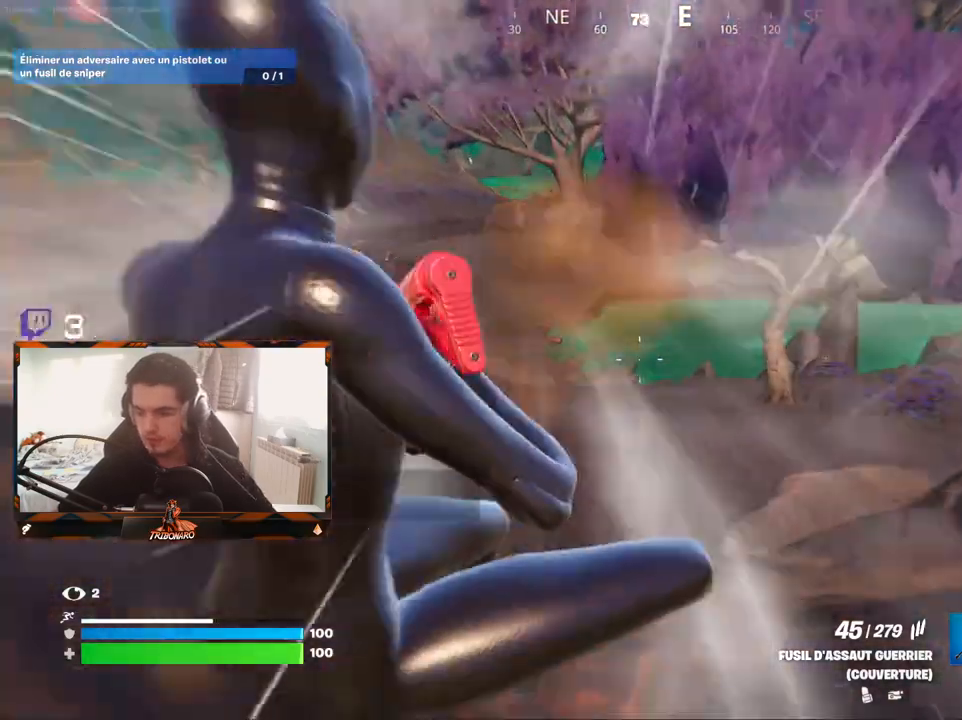
Gameplay with keyboard and mouse; each line is a JSON object with the keys and mouse buttons held at the frame after it. "events" lists presses ("down") and releases ("up") of "1", "2", "3", "4", "5", "a", "alt", "c", "caps_lock", "ctrl", "d", "e", "f", "g", "q", "r", "s", "shift", "space", "t", "tab", "v", "w", "x", "z", "mouse_left", "mouse_wheel" and "mouse_right" between this image and that frame as [ms after this image, input, new state], when the widget could be followed in between. "mouse_left", "mouse_wheel", "mouse_right" = the "left", "wheel", "right" buttons of the "mouse" list. No other keys are recorded. "wheel" means that the mouse wheel is clicked or scrolled. "mouse_move" is the direction in which the mouse moves at that frame (one of eight, or "still"), when it could be read.
{"keys": ["z"], "mouse": [], "mouse_move": "still", "events": [[17, "q", "up"]]}
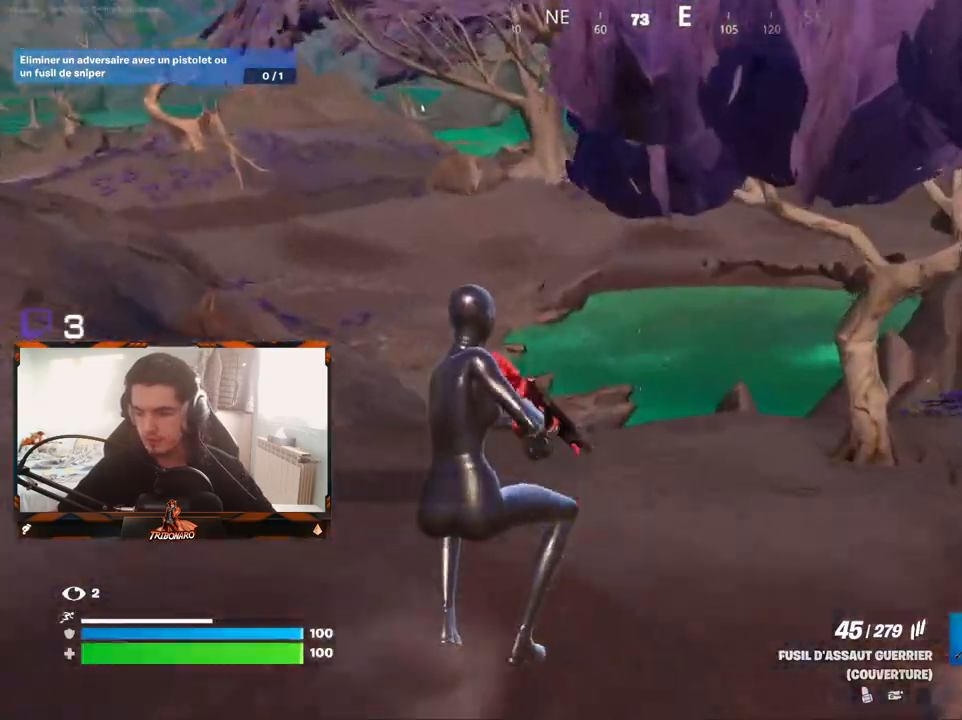
{"keys": ["z"], "mouse": [], "mouse_move": "still", "events": []}
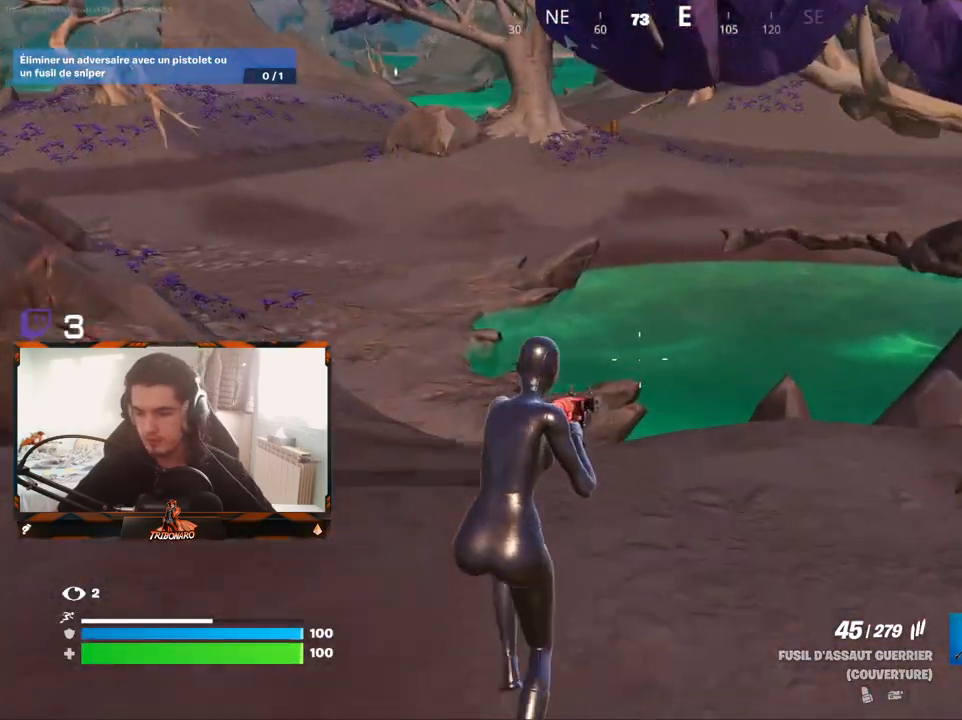
{"keys": ["z"], "mouse": [], "mouse_move": "still", "events": [[183, "x", "down"], [283, "x", "up"]]}
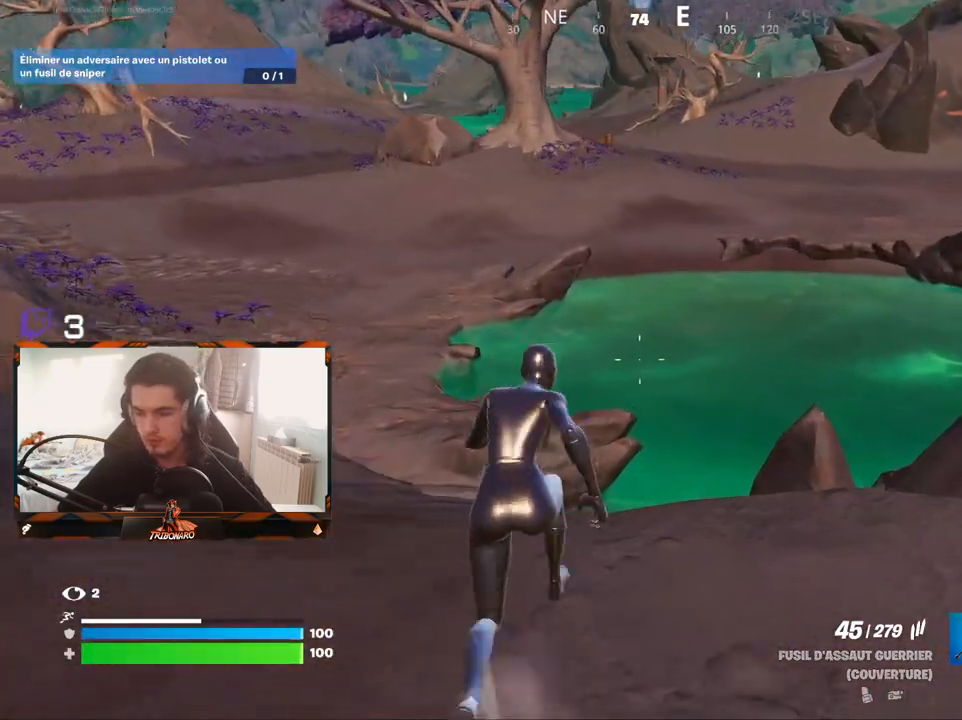
{"keys": ["z"], "mouse": [], "mouse_move": "still", "events": [[17, "d", "down"], [150, "d", "up"]]}
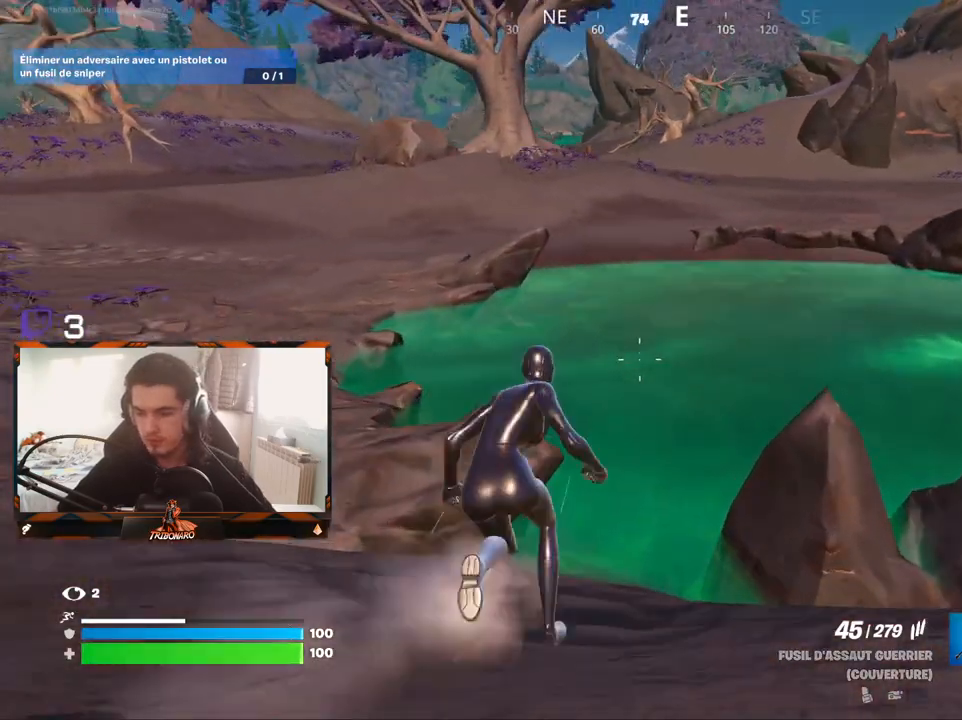
{"keys": ["z"], "mouse": [], "mouse_move": "still", "events": [[67, "q", "down"], [167, "q", "up"], [300, "d", "down"], [450, "d", "up"]]}
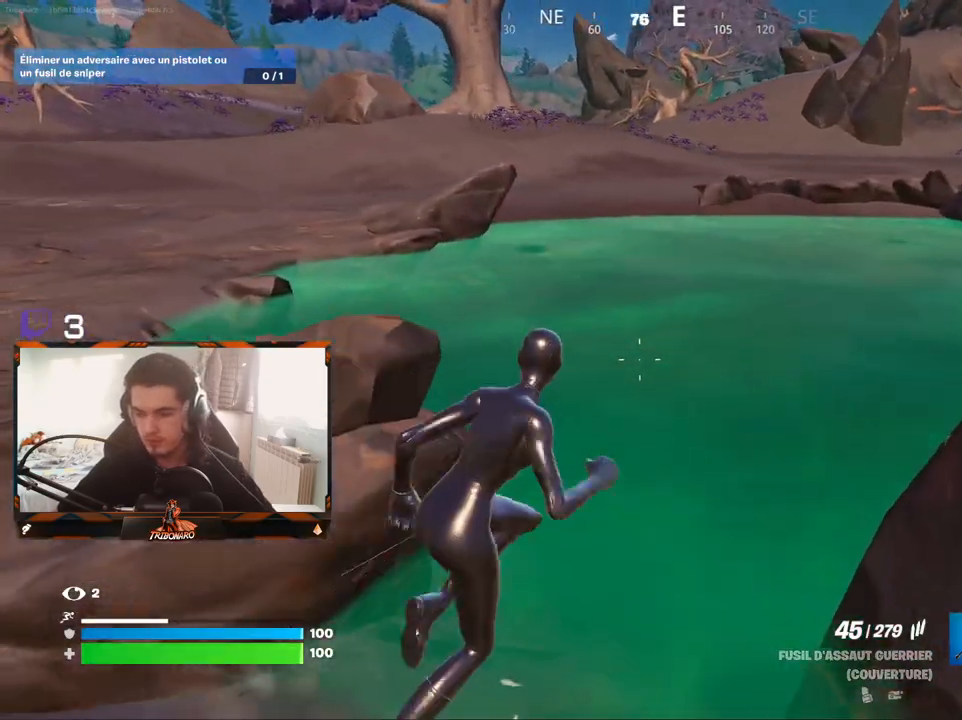
{"keys": ["z"], "mouse": [], "mouse_move": "still", "events": [[83, "d", "down"], [267, "d", "up"]]}
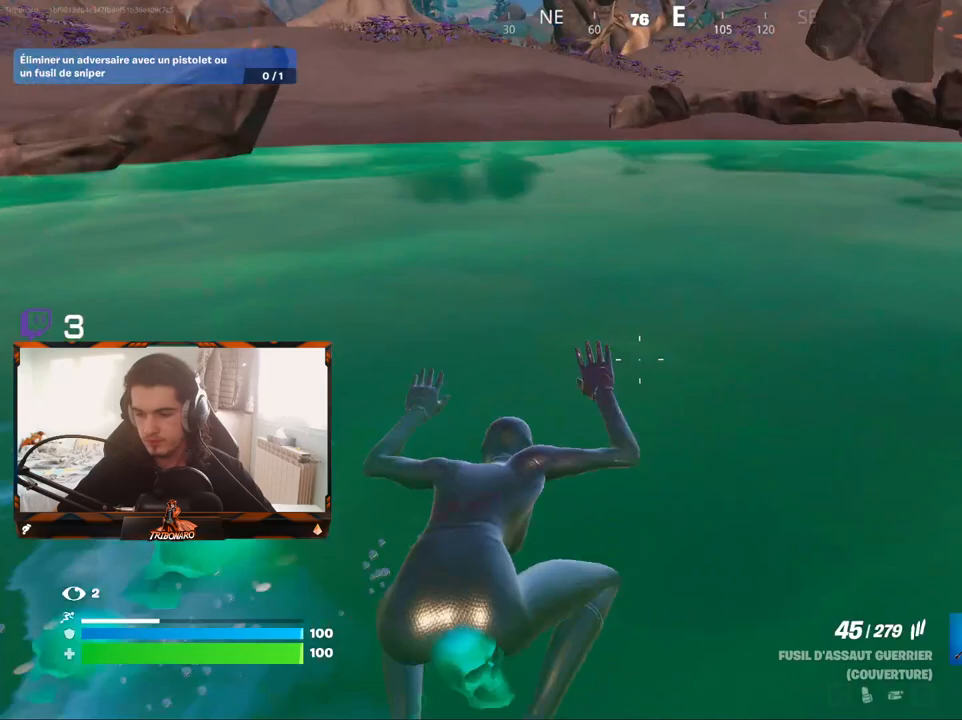
{"keys": ["z"], "mouse": [], "mouse_move": "left", "events": [[100, "x", "down"], [250, "x", "up"], [383, "d", "down"], [483, "d", "up"]]}
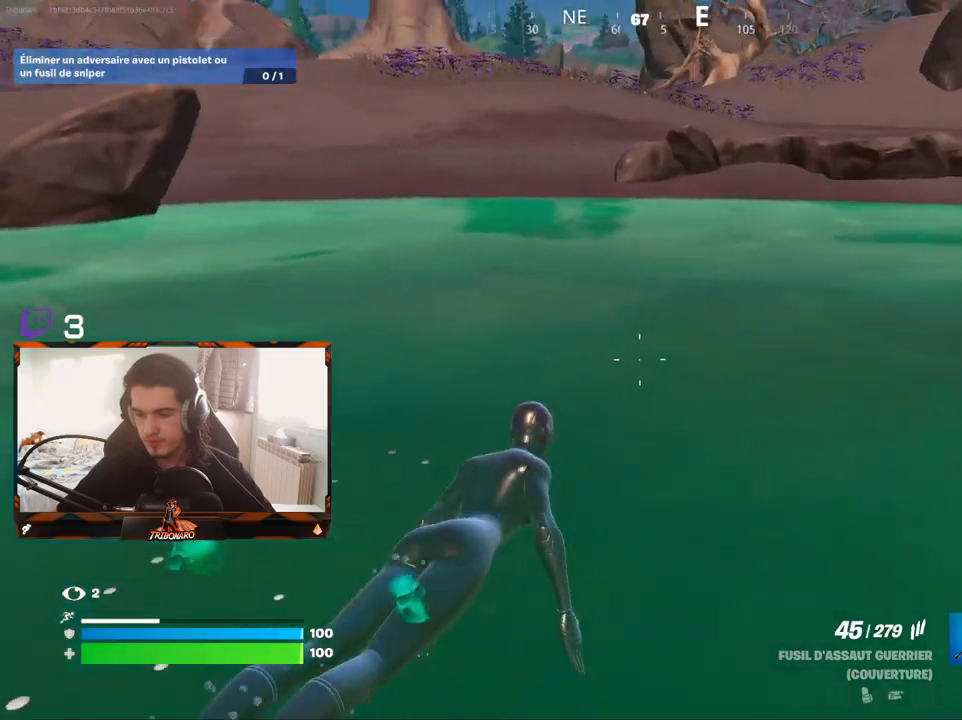
{"keys": ["d", "z"], "mouse": [], "mouse_move": "still", "events": [[167, "d", "down"]]}
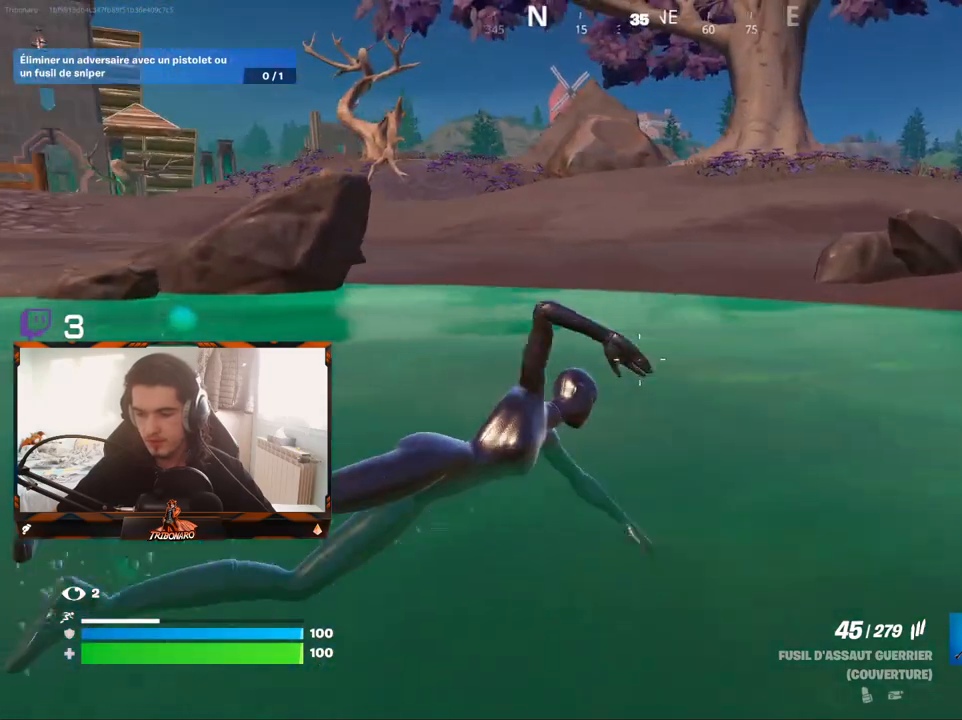
{"keys": ["z"], "mouse": [], "mouse_move": "still", "events": [[33, "space", "down"], [133, "space", "up"], [317, "d", "up"]]}
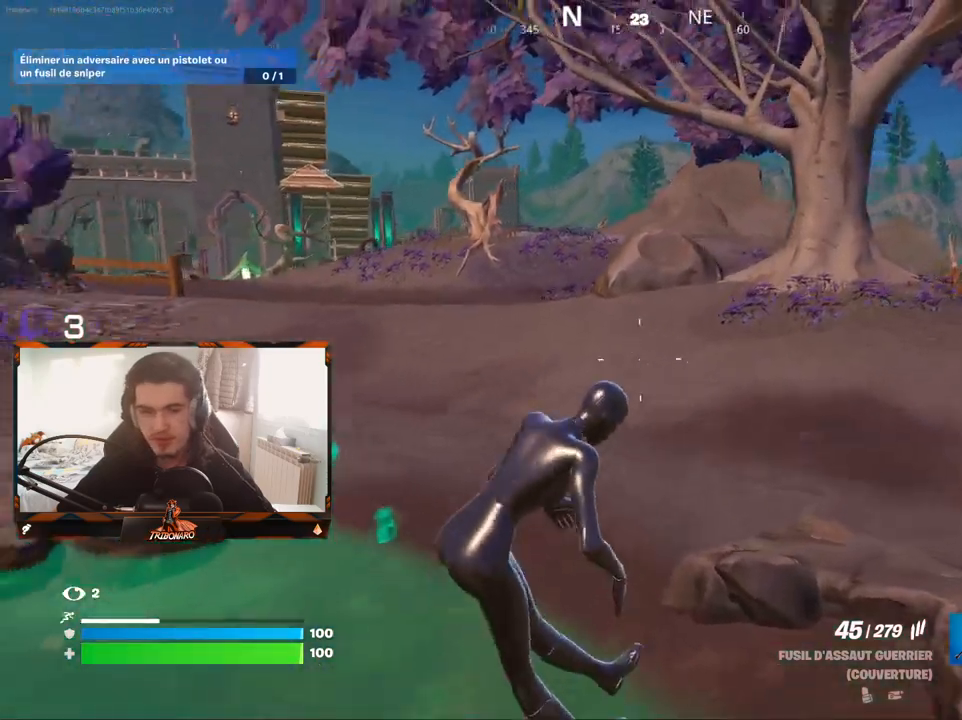
{"keys": ["z"], "mouse": [], "mouse_move": "right", "events": [[50, "q", "down"], [433, "q", "up"]]}
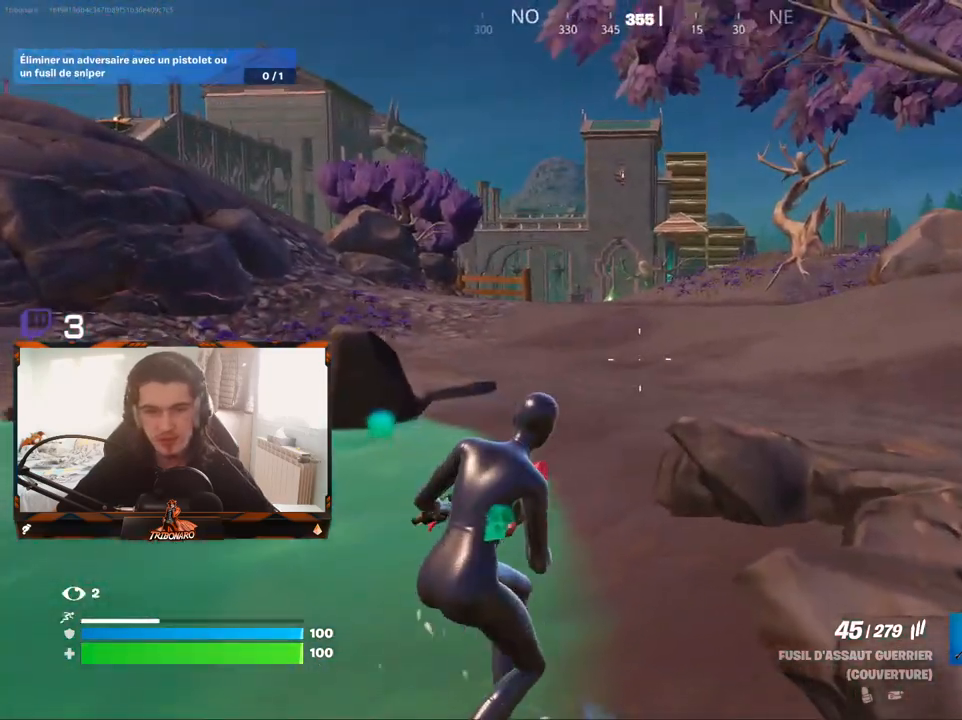
{"keys": ["z"], "mouse": [], "mouse_move": "still", "events": [[300, "x", "down"], [450, "x", "up"]]}
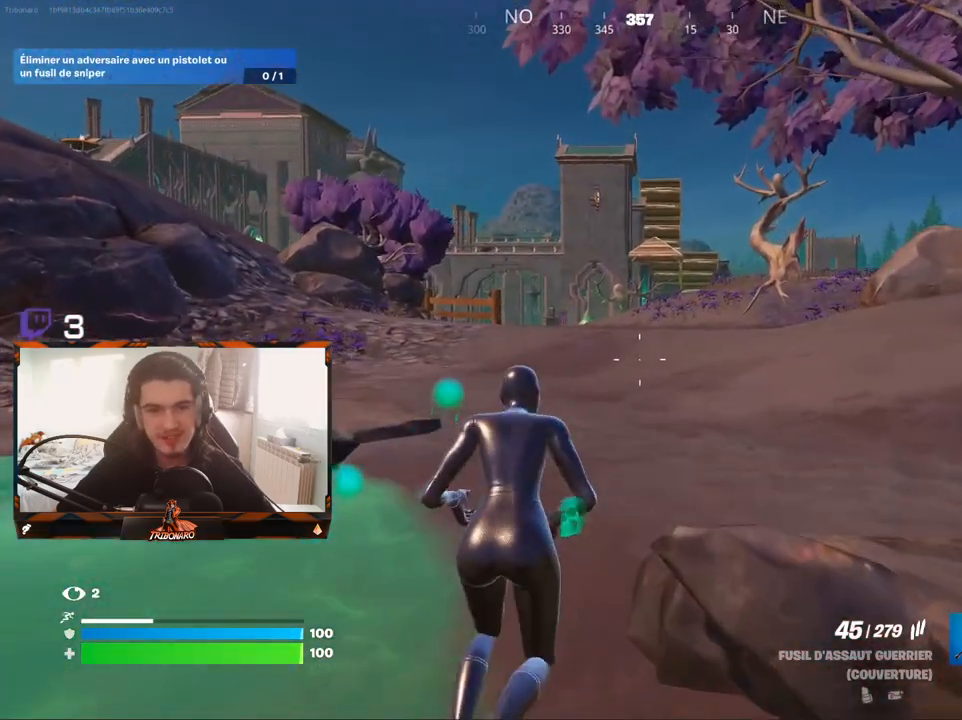
{"keys": ["z"], "mouse": [], "mouse_move": "right", "events": [[133, "q", "down"], [233, "q", "up"]]}
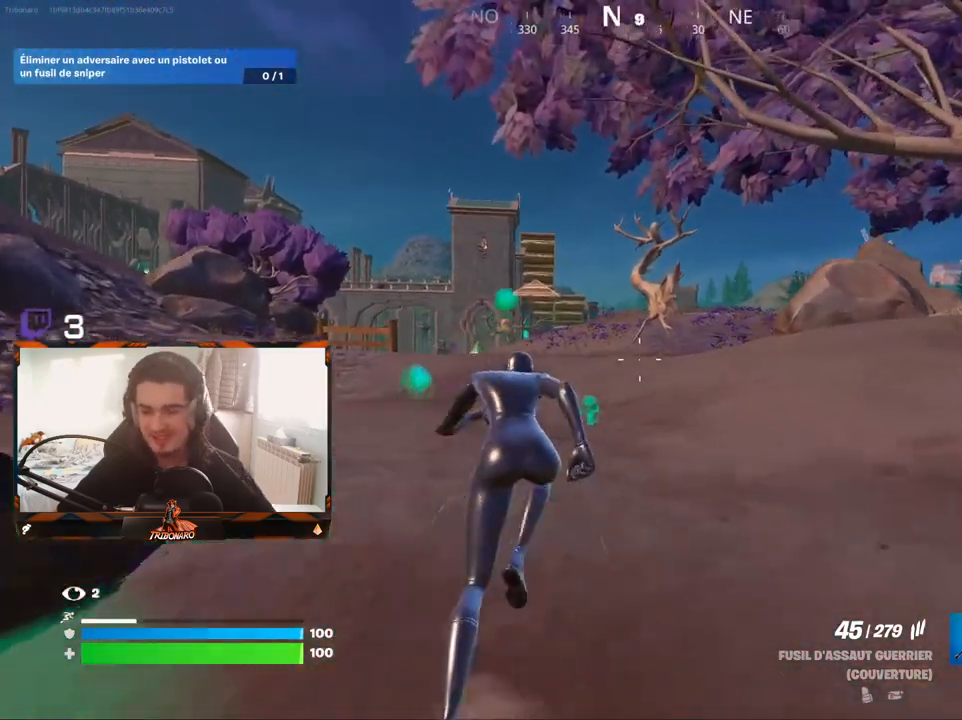
{"keys": ["z"], "mouse": [], "mouse_move": "still", "events": [[17, "q", "down"], [200, "q", "up"]]}
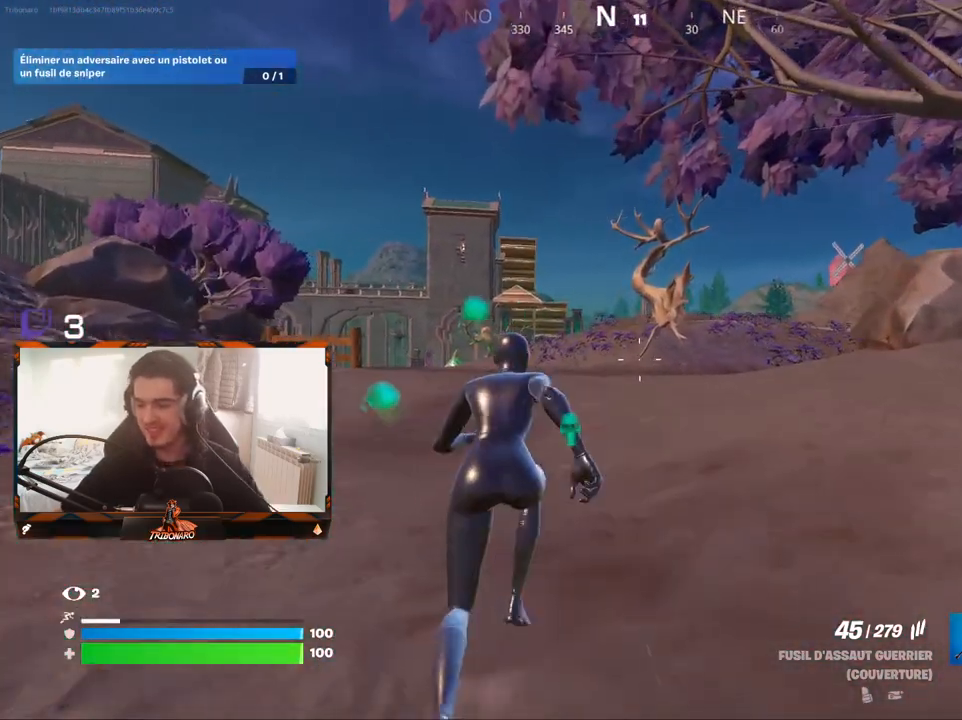
{"keys": ["q", "z"], "mouse": [], "mouse_move": "still", "events": [[350, "q", "down"]]}
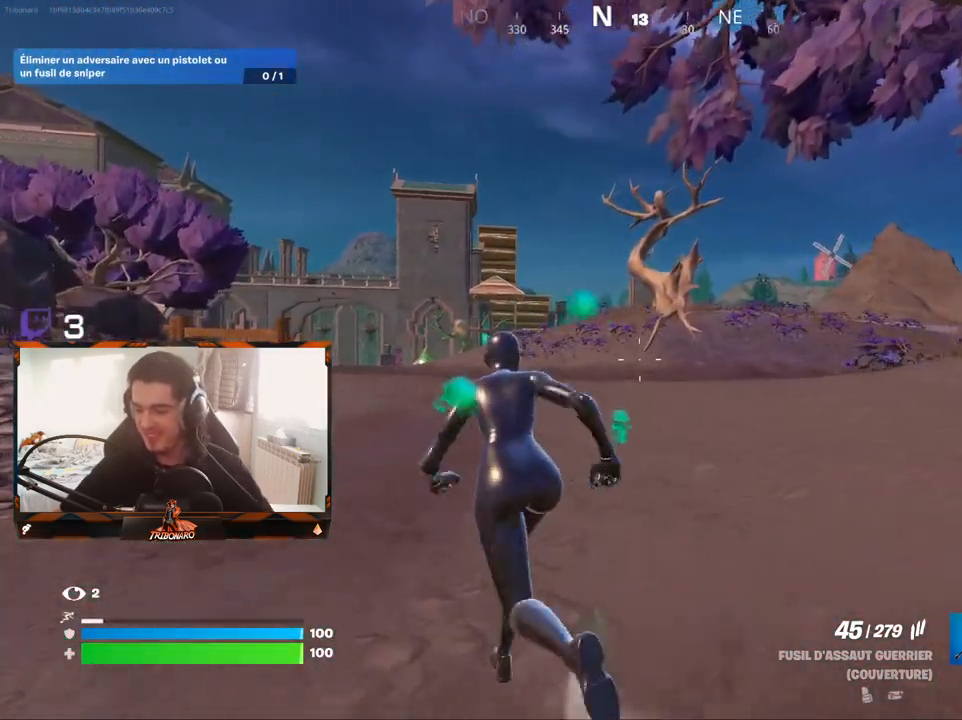
{"keys": ["z"], "mouse": [], "mouse_move": "still", "events": [[33, "q", "up"]]}
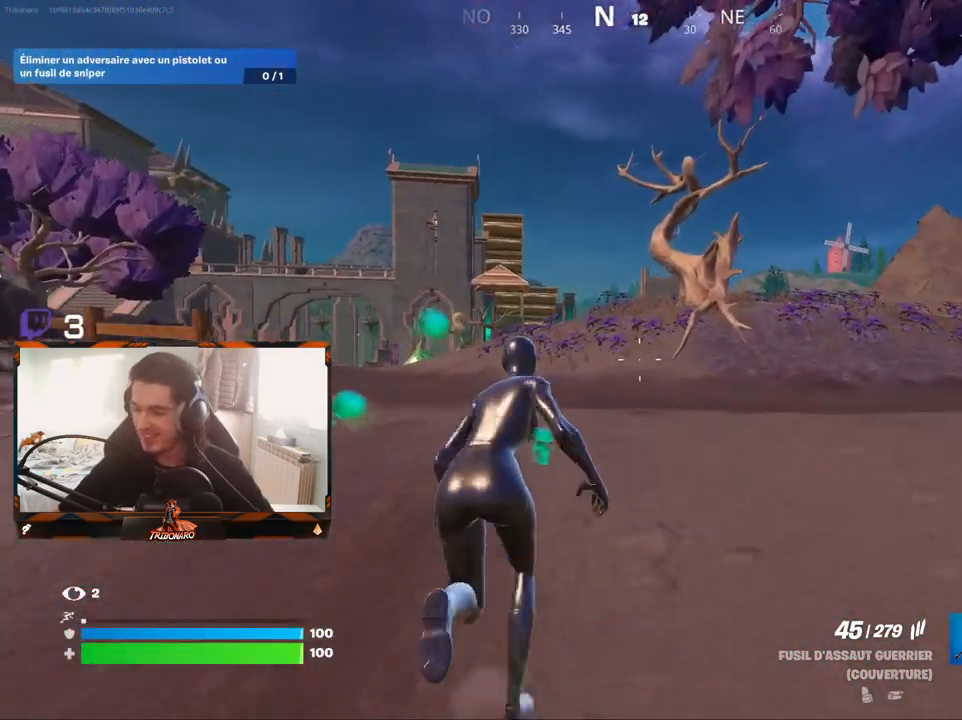
{"keys": ["z"], "mouse": [], "mouse_move": "still", "events": []}
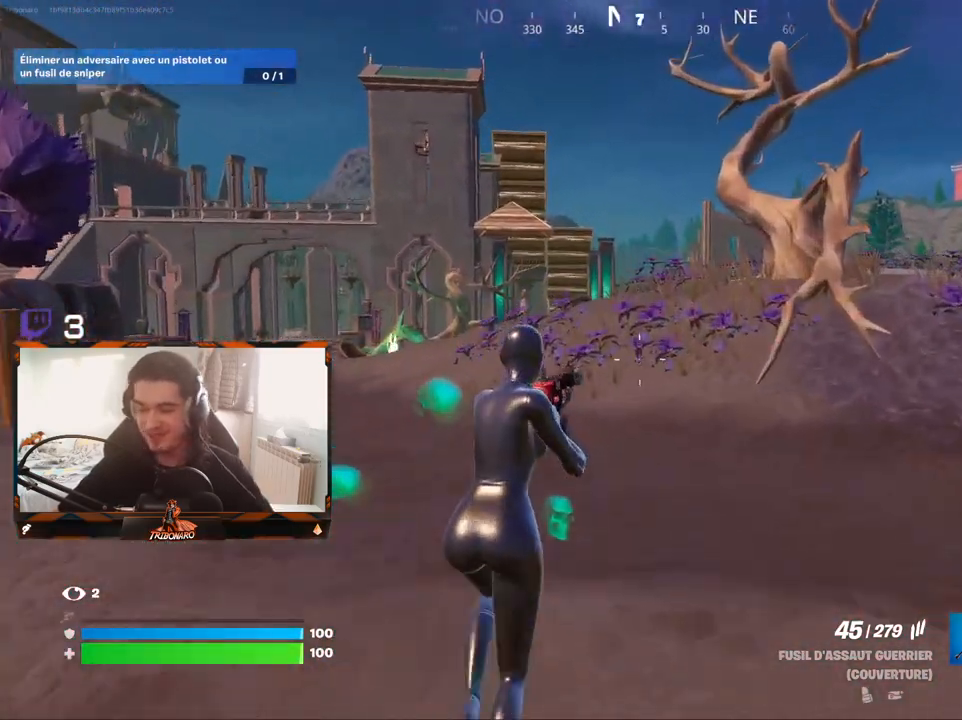
{"keys": ["d", "z"], "mouse": [], "mouse_move": "left", "events": [[167, "x", "down"], [267, "x", "up"], [400, "d", "down"]]}
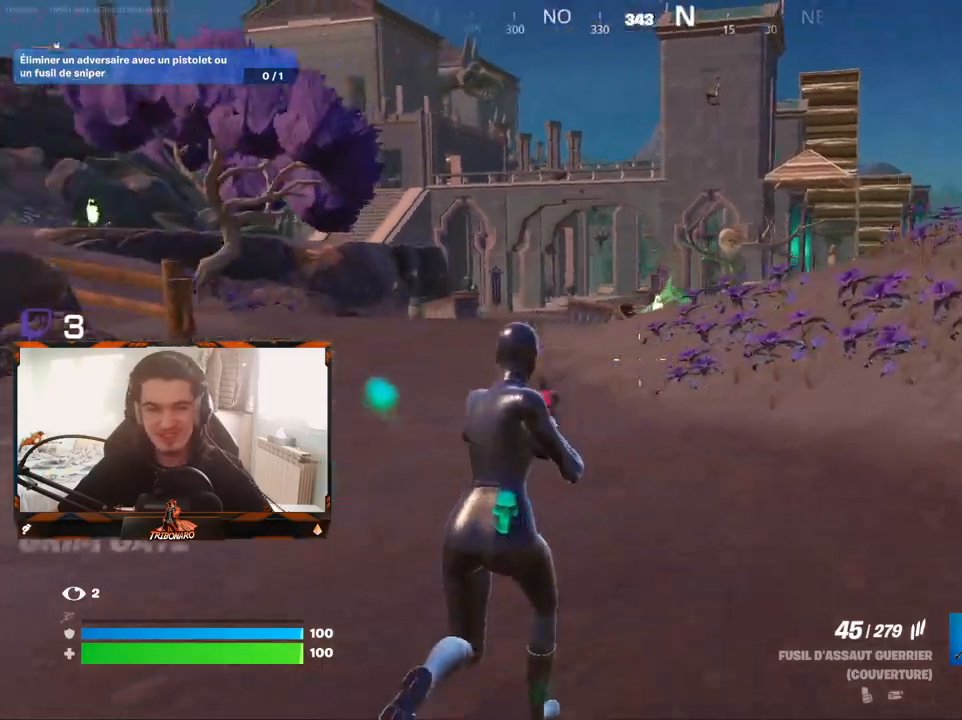
{"keys": ["z"], "mouse": [], "mouse_move": "still", "events": [[233, "d", "up"], [317, "d", "down"], [467, "d", "up"]]}
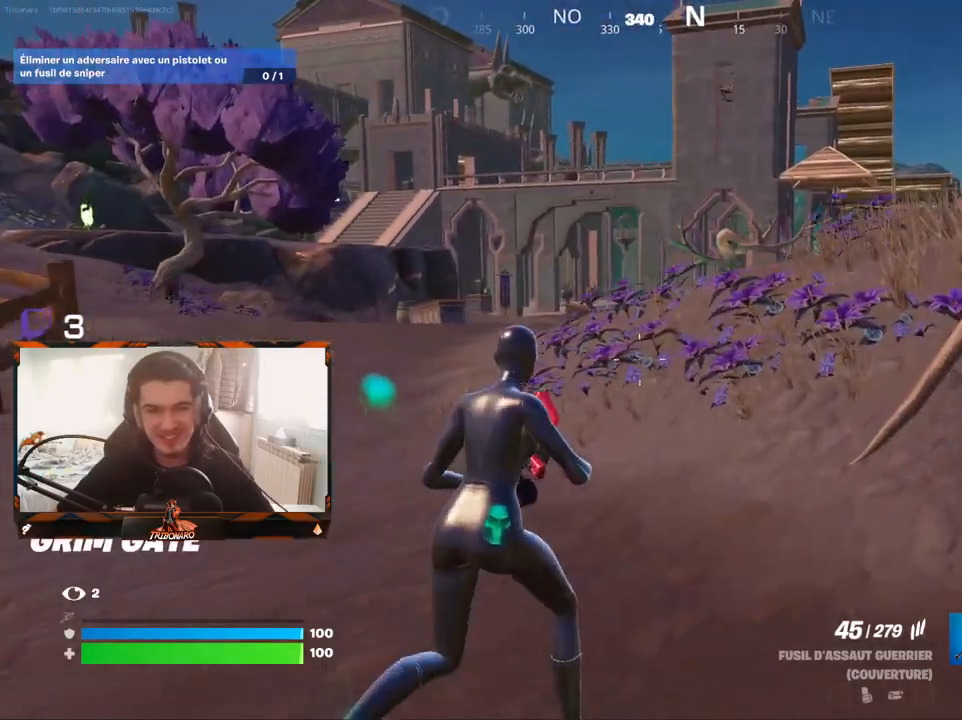
{"keys": ["z"], "mouse": [], "mouse_move": "still", "events": []}
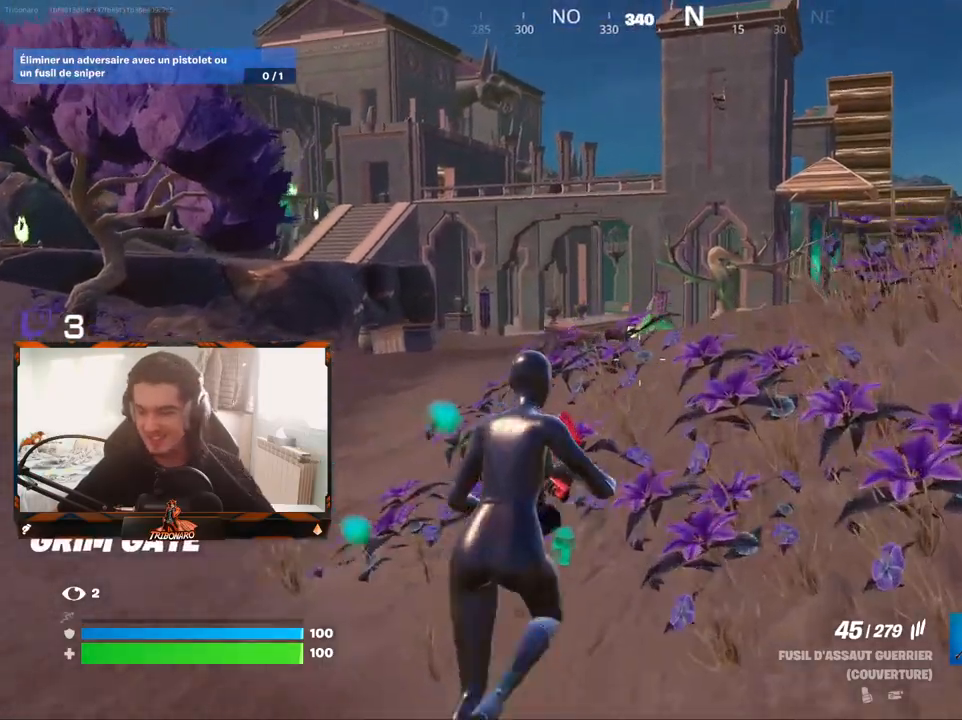
{"keys": ["space", "z"], "mouse": [], "mouse_move": "still", "events": [[17, "d", "down"], [217, "d", "up"], [500, "space", "down"]]}
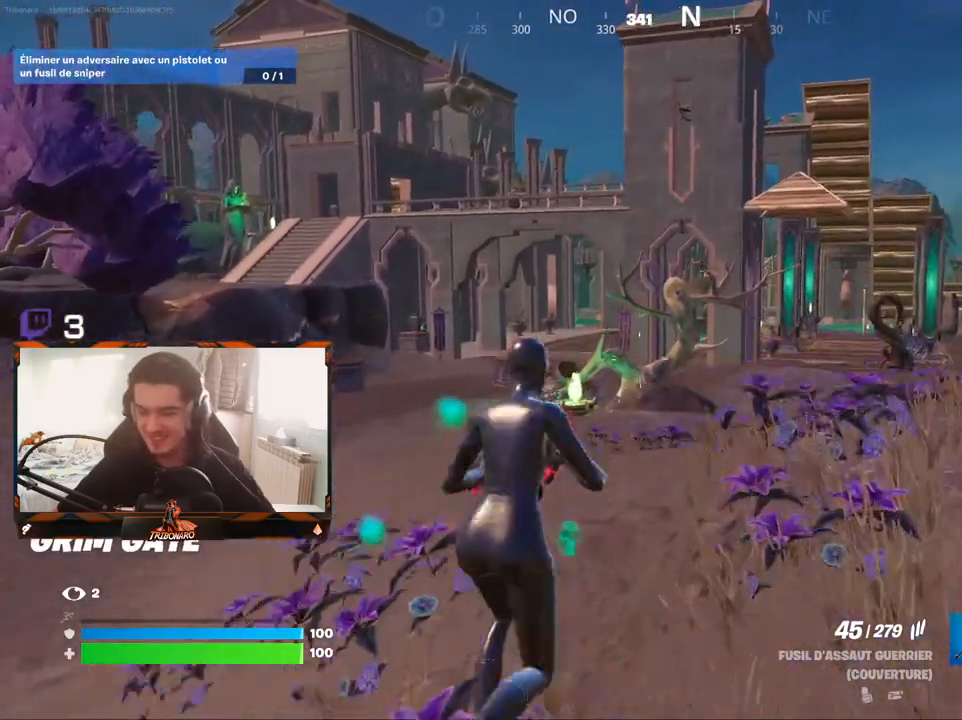
{"keys": ["z"], "mouse": [], "mouse_move": "still", "events": [[133, "space", "up"], [267, "d", "down"], [467, "d", "up"]]}
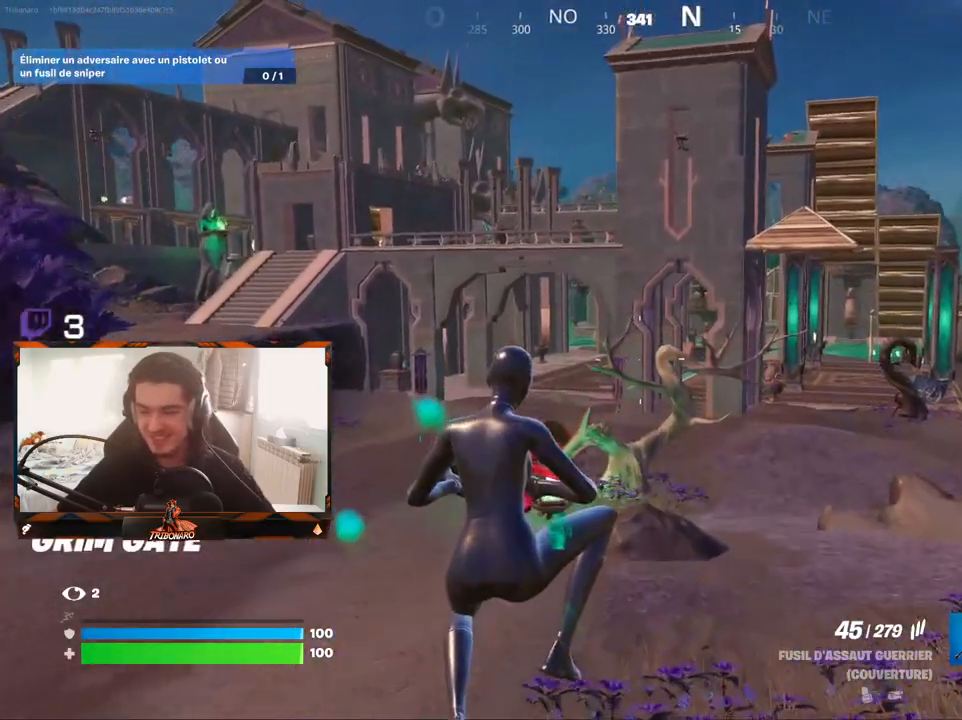
{"keys": ["z"], "mouse": [], "mouse_move": "still", "events": [[100, "d", "down"], [250, "d", "up"]]}
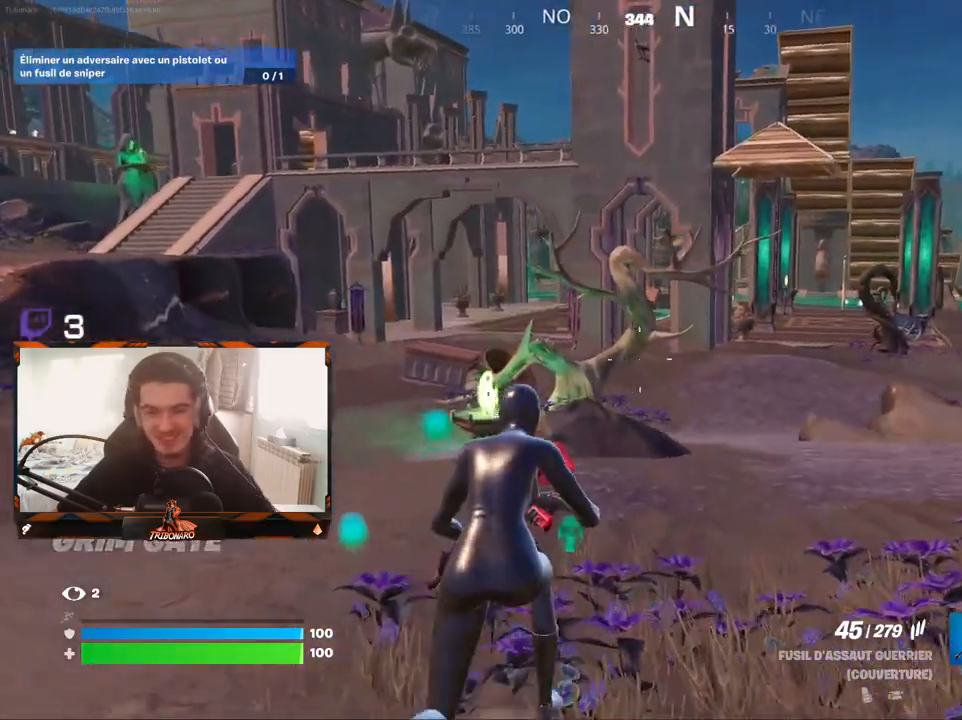
{"keys": ["x", "z"], "mouse": [], "mouse_move": "still", "events": [[17, "d", "down"], [117, "d", "up"], [500, "x", "down"]]}
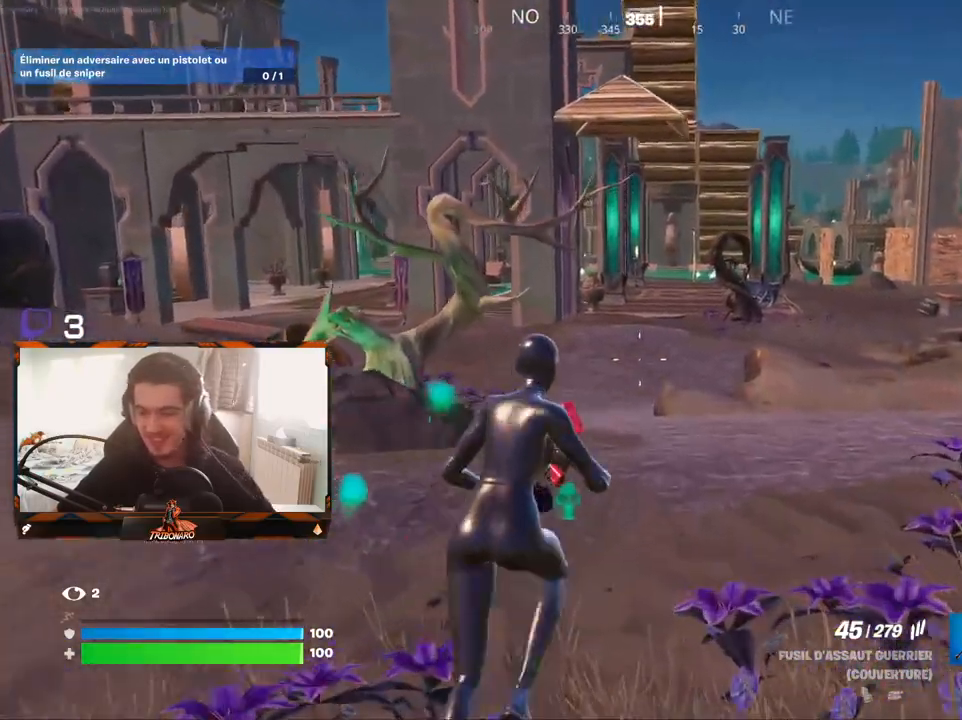
{"keys": ["d", "z"], "mouse": [], "mouse_move": "left", "events": [[83, "x", "up"], [500, "d", "down"]]}
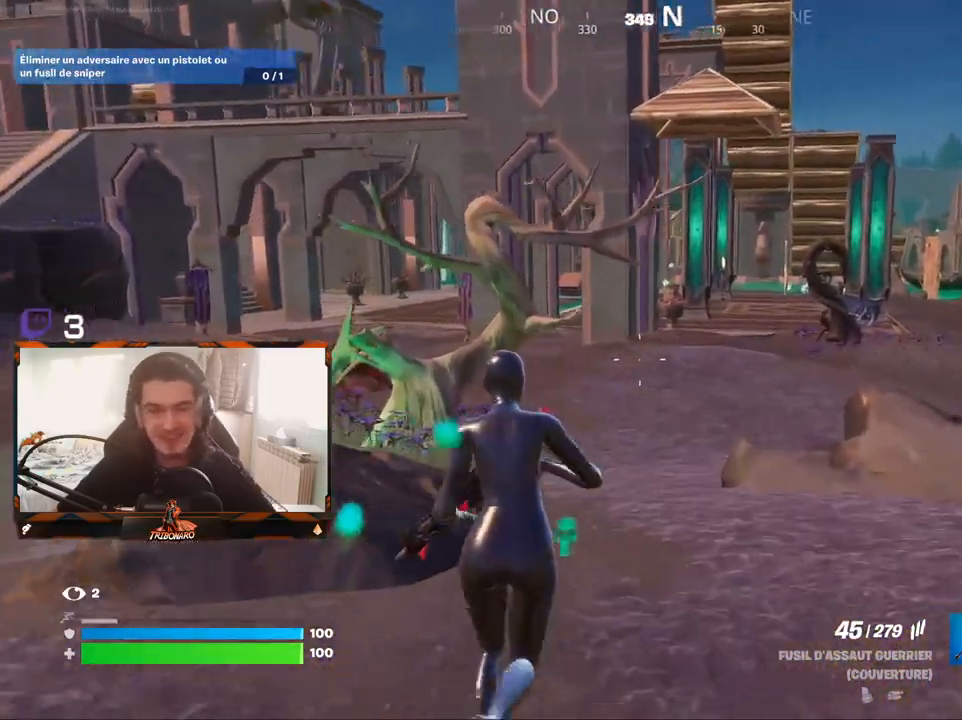
{"keys": ["z"], "mouse": [], "mouse_move": "left", "events": [[150, "d", "up"]]}
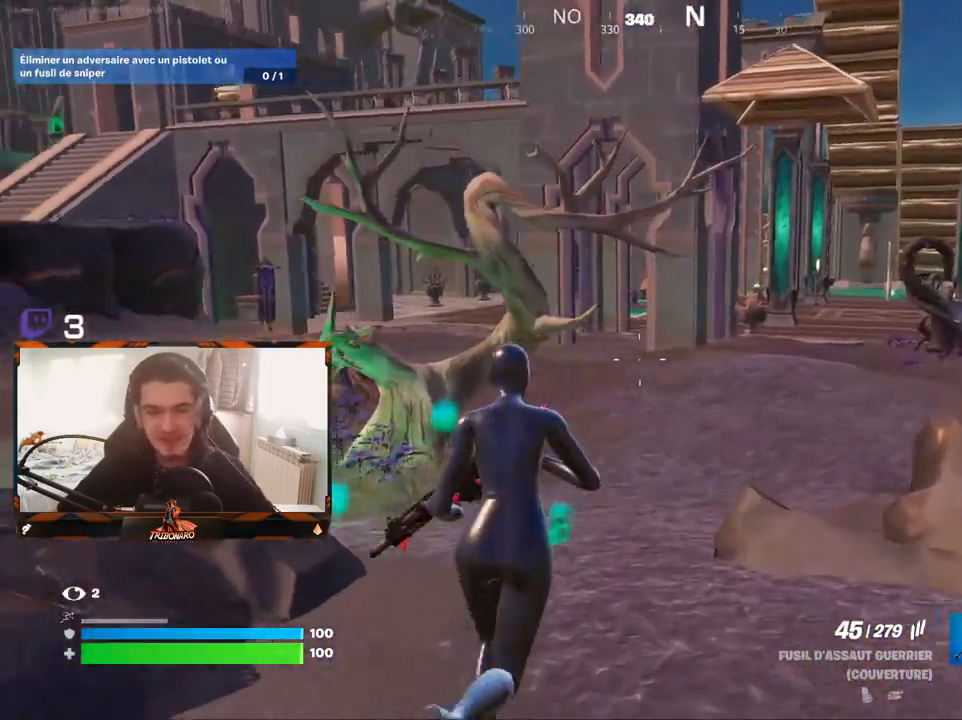
{"keys": ["z"], "mouse": [], "mouse_move": "still", "events": []}
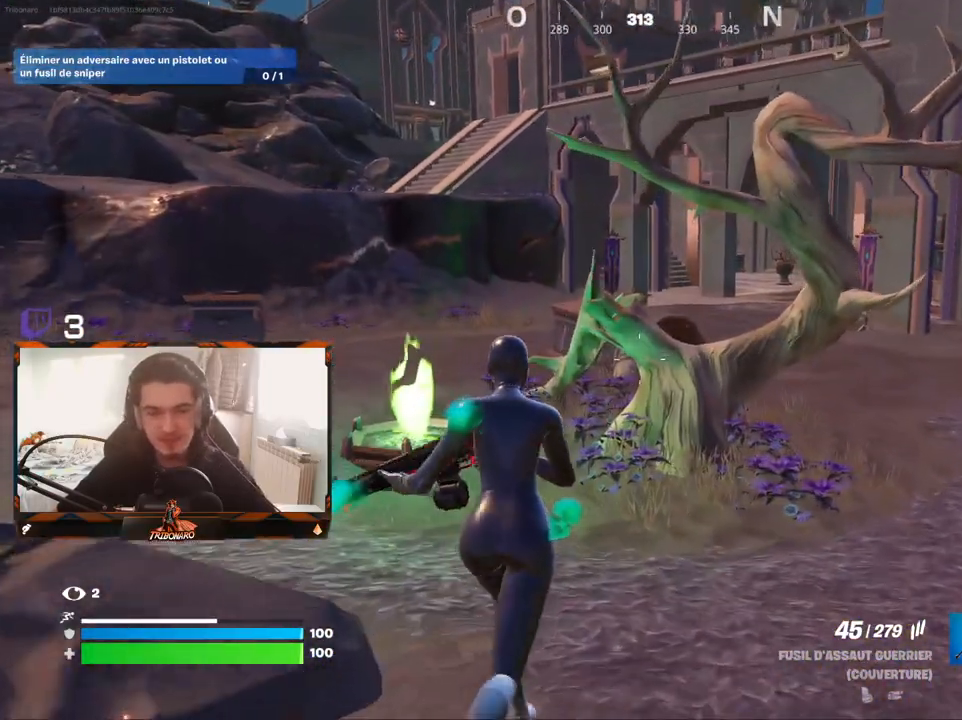
{"keys": ["q", "z"], "mouse": [], "mouse_move": "still", "events": [[283, "q", "down"]]}
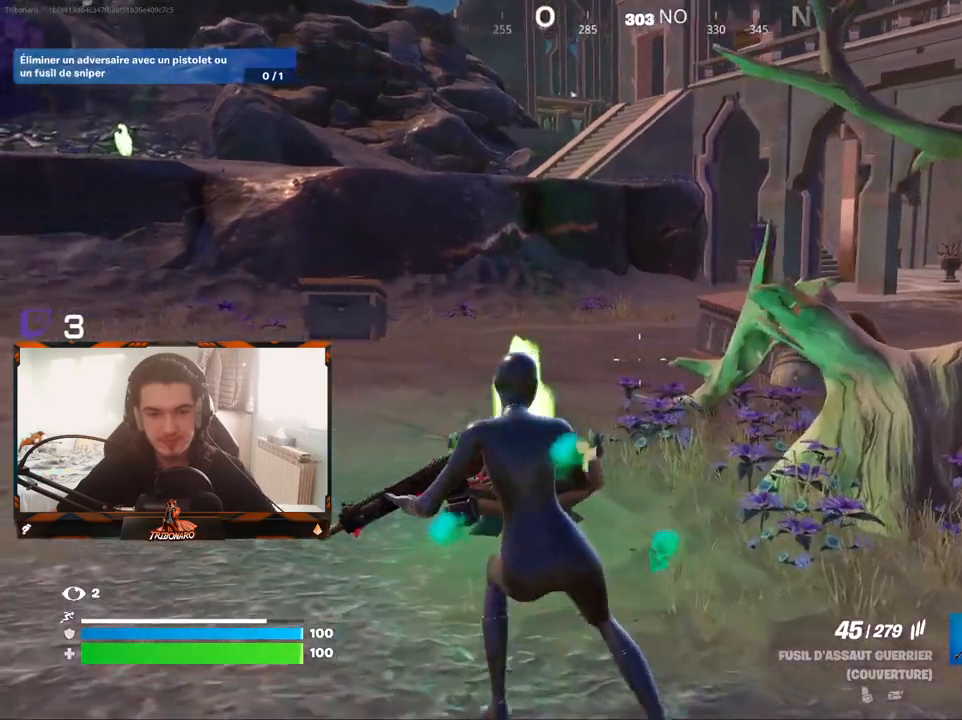
{"keys": ["q", "z"], "mouse": [], "mouse_move": "right", "events": [[100, "q", "up"], [250, "q", "down"], [250, "space", "down"], [383, "space", "up"]]}
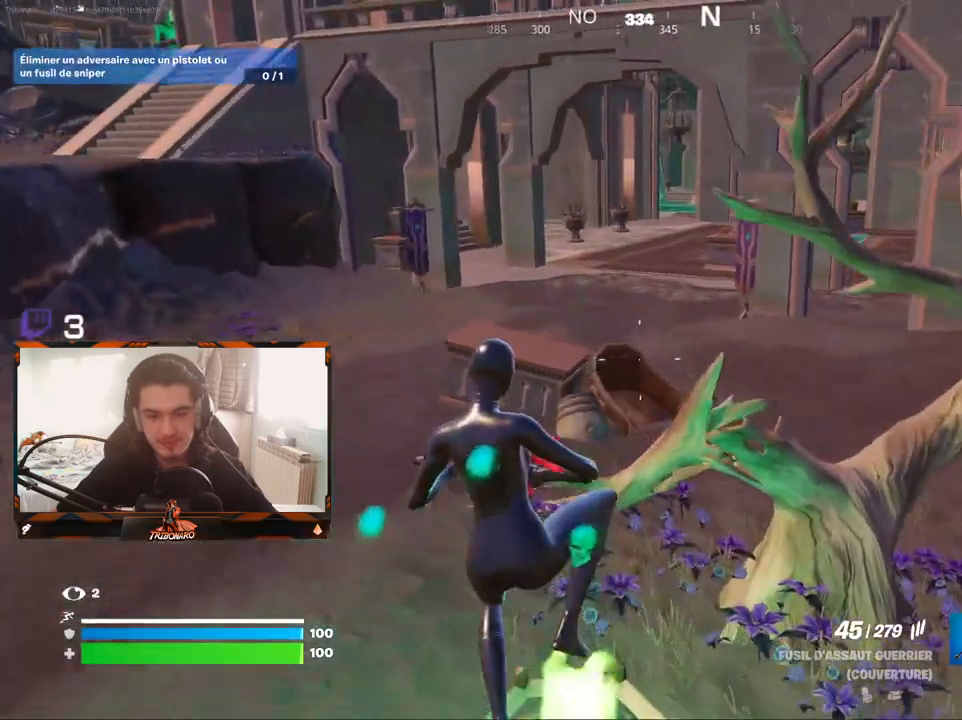
{"keys": ["v", "z"], "mouse": [], "mouse_move": "still", "events": [[117, "q", "up"], [450, "v", "down"]]}
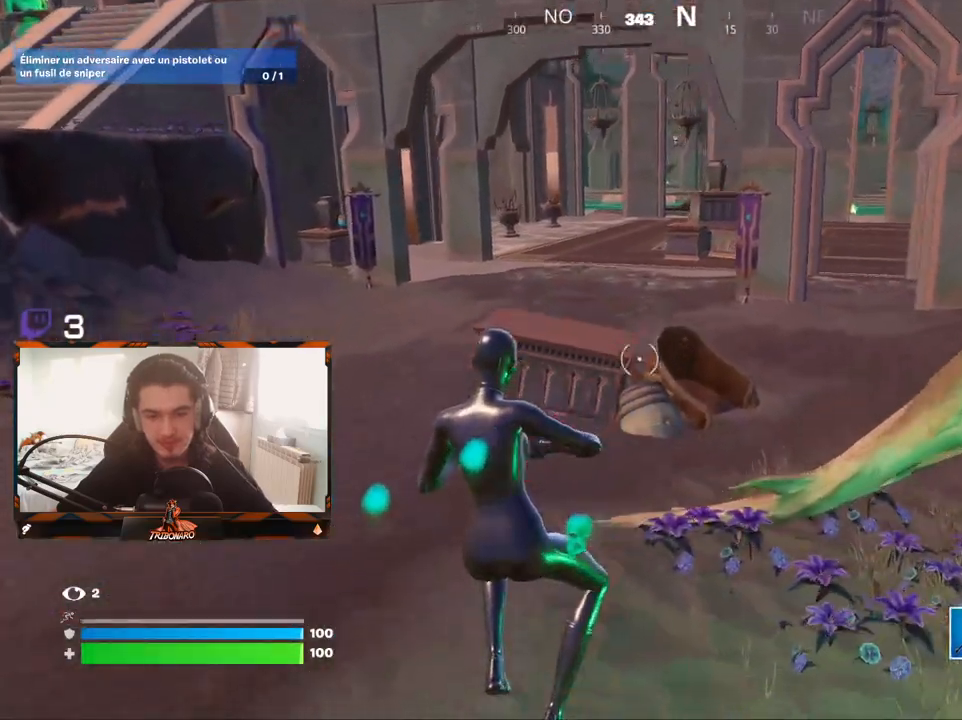
{"keys": ["z"], "mouse": [], "mouse_move": "still", "events": [[83, "v", "up"]]}